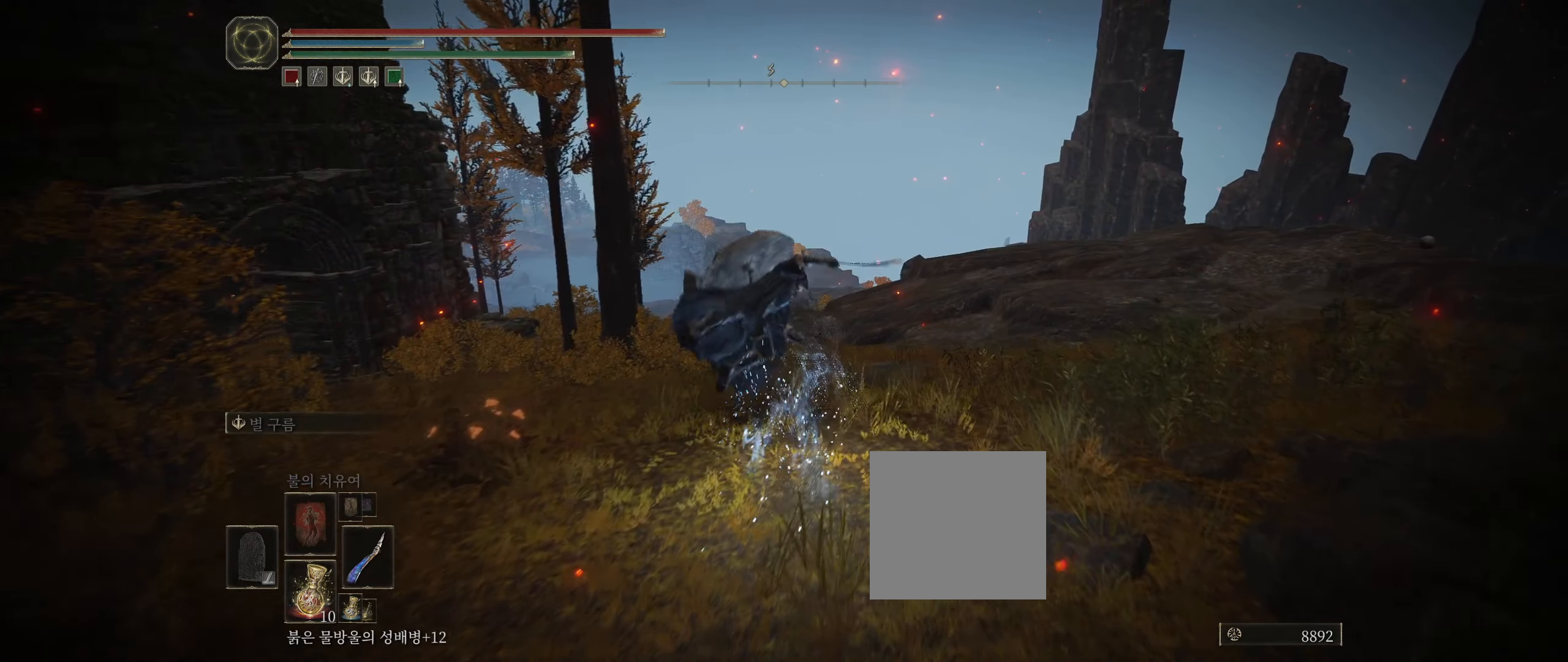
Gameplay with a controller (Xbox layout); each line is a JSON object with the inputs held at the frame after it. "events" lists button and stick changes between this image and that frame as [ms after this image, input, new state], when the widget could be followed in between. Not read: DPAD_DOWN DPAD_LEFT DPAD_RIGHT DPAD_UP L1 L3 R1 R3 TOUCHPAD other_buttons right_stick.
{"buttons": [], "left_stick": "up", "events": []}
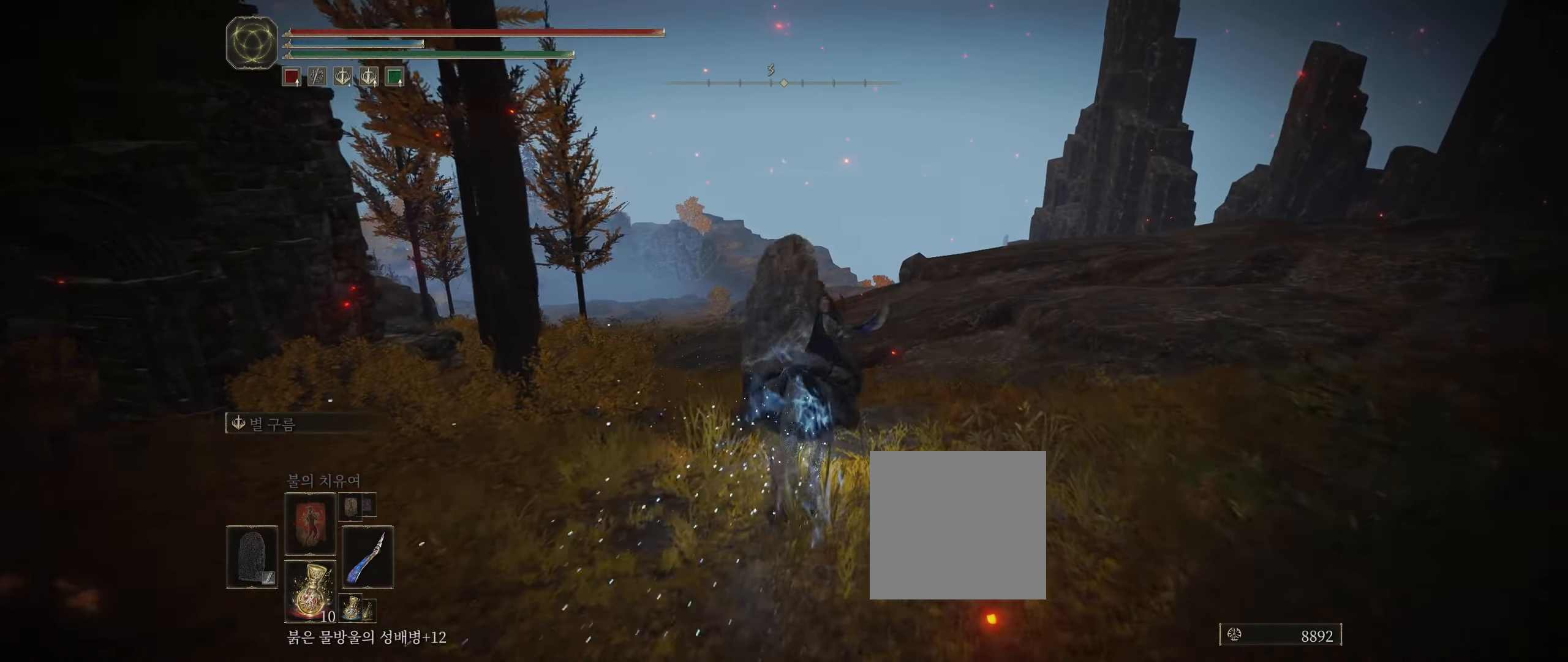
{"buttons": [], "left_stick": "up", "events": []}
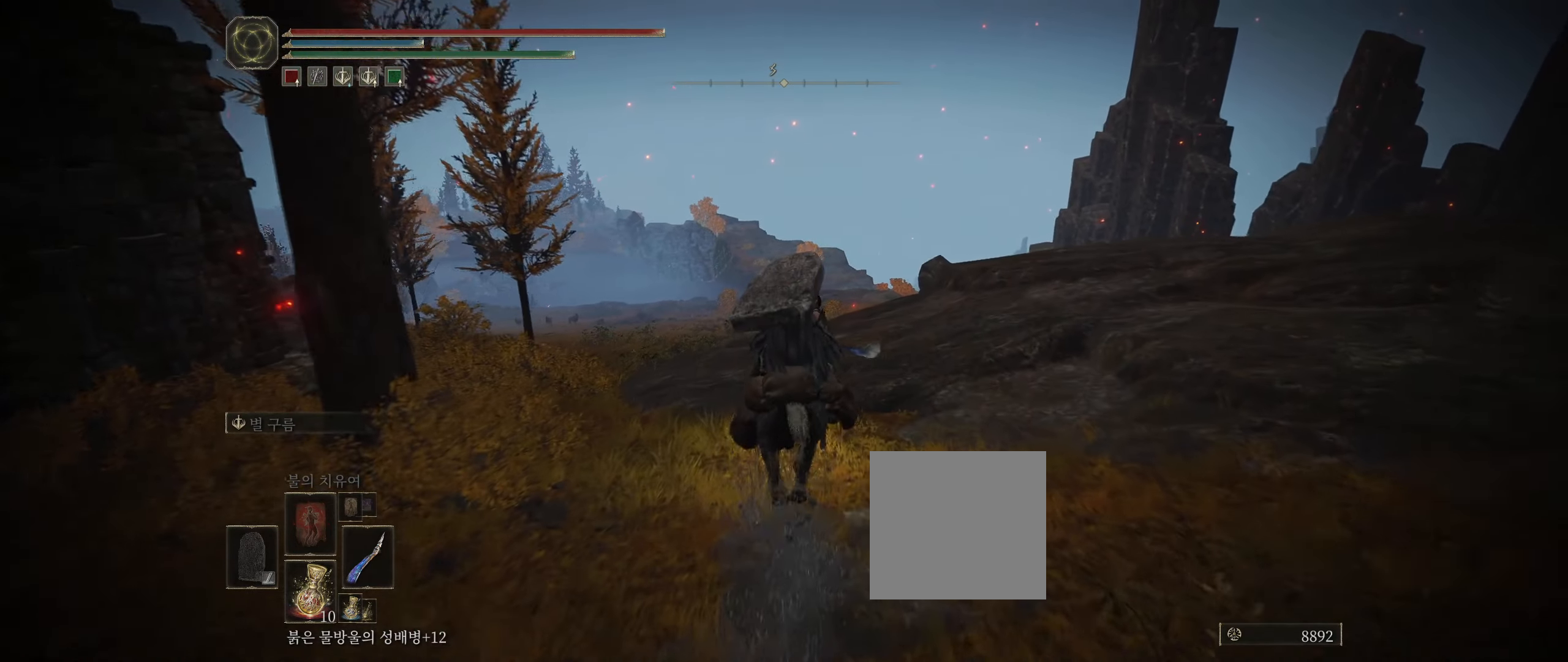
{"buttons": [], "left_stick": "up", "events": []}
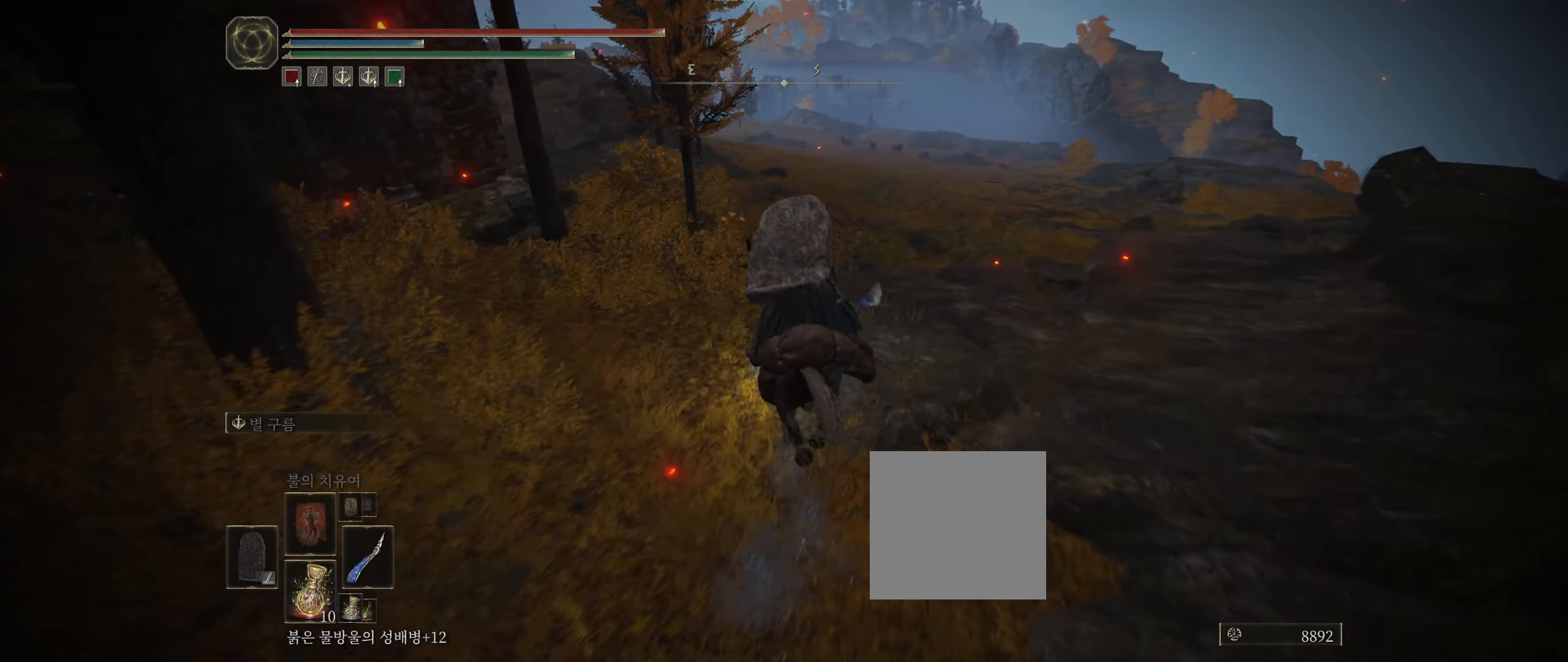
{"buttons": [], "left_stick": "up", "events": []}
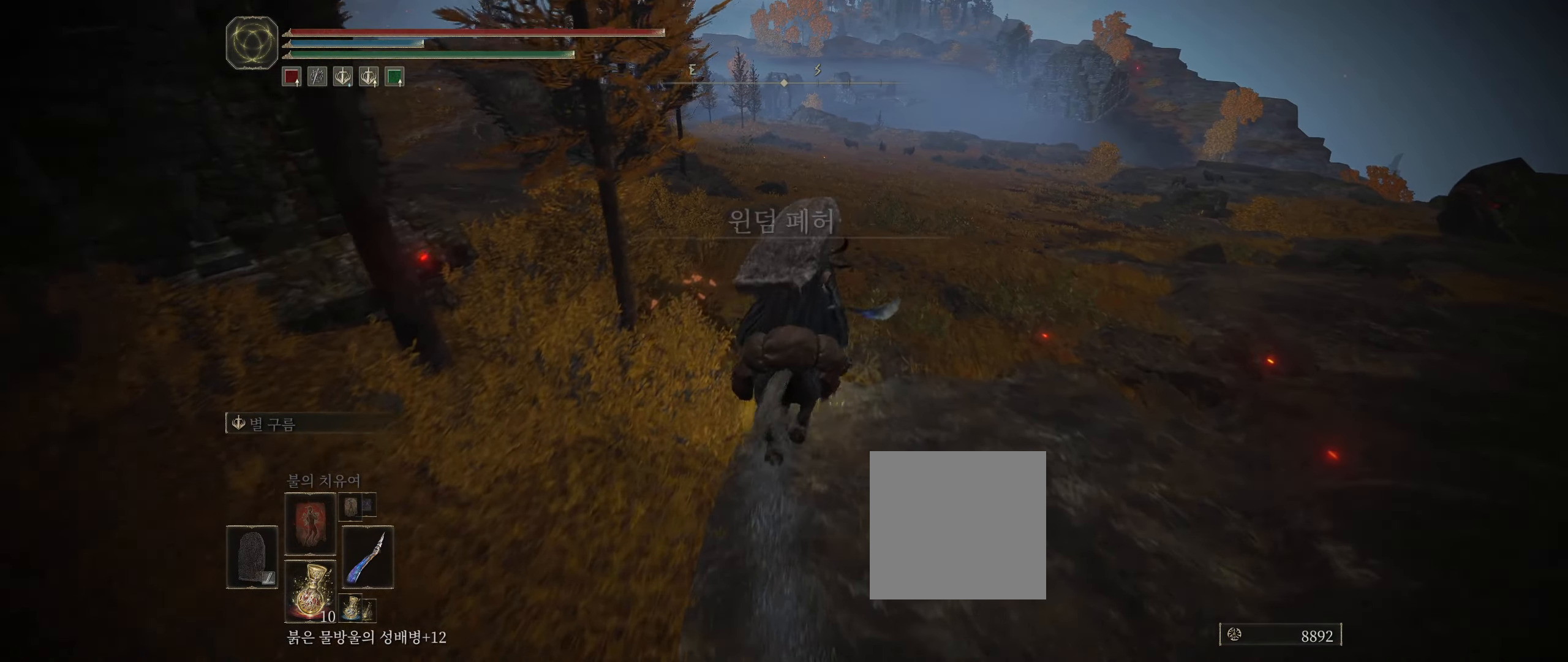
{"buttons": [], "left_stick": "up", "events": []}
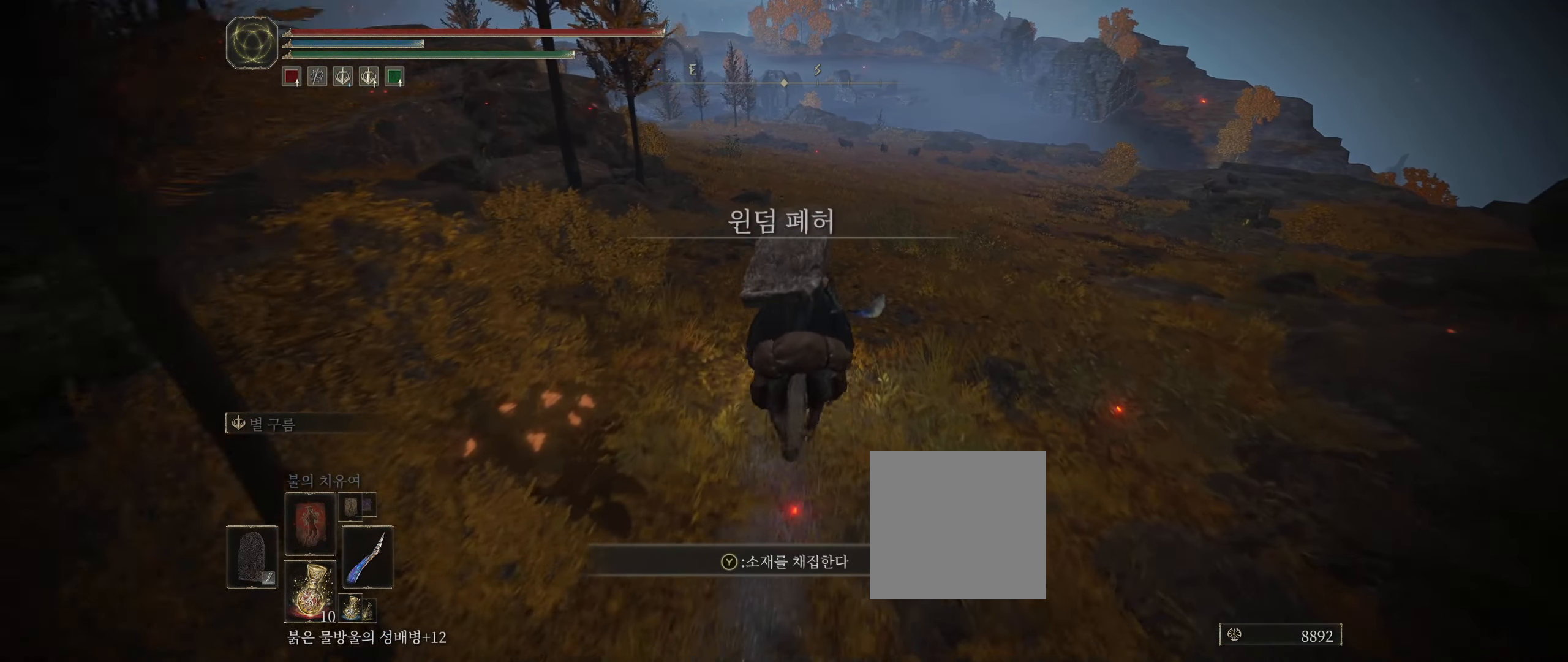
{"buttons": [], "left_stick": "up", "events": []}
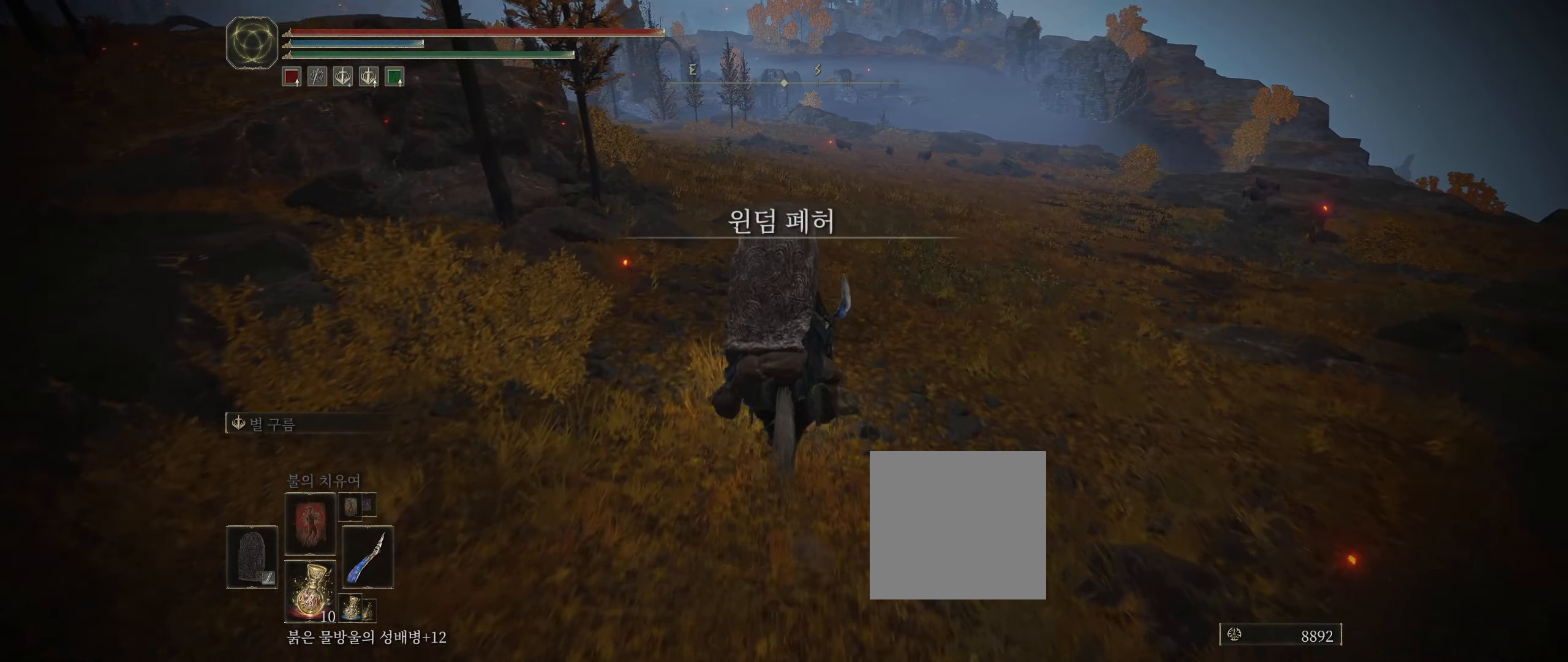
{"buttons": [], "left_stick": "up", "events": []}
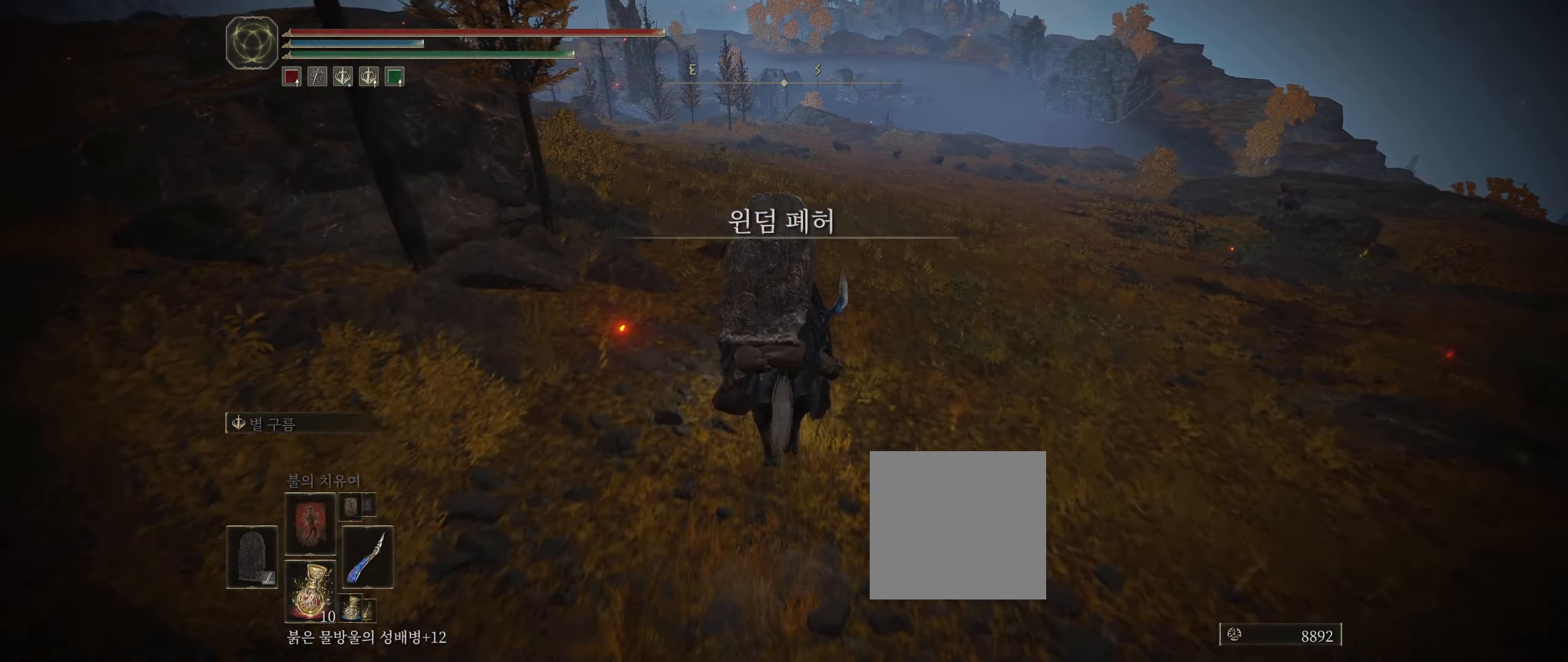
{"buttons": [], "left_stick": "up", "events": []}
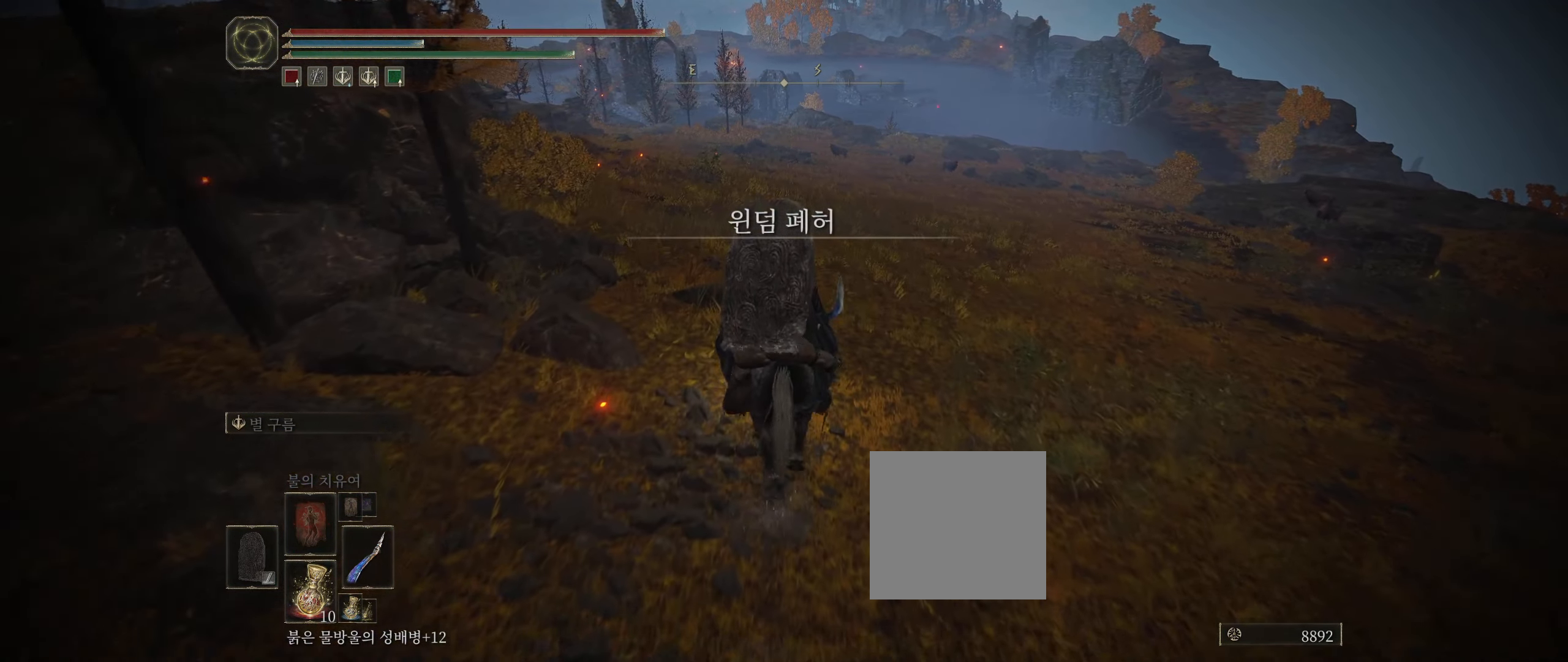
{"buttons": [], "left_stick": "up", "events": []}
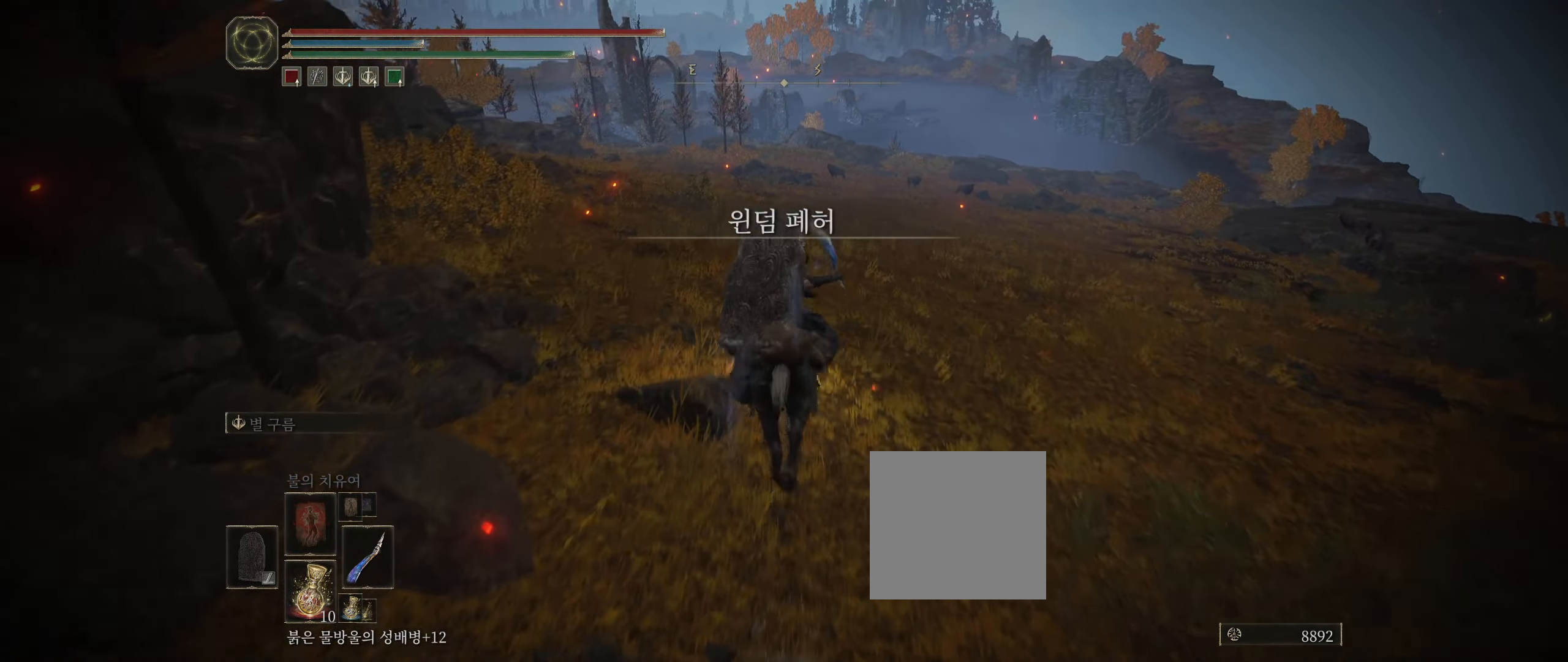
{"buttons": [], "left_stick": "up", "events": []}
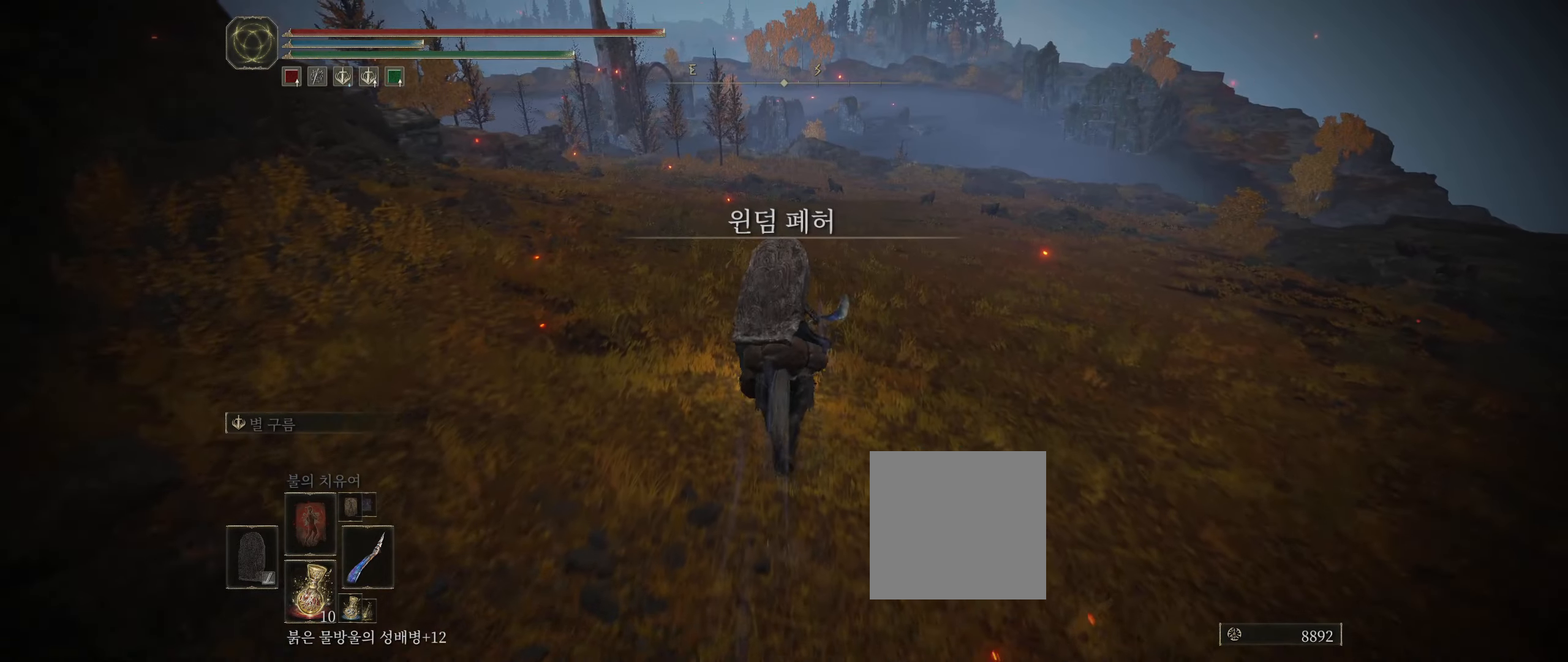
{"buttons": [], "left_stick": "up", "events": []}
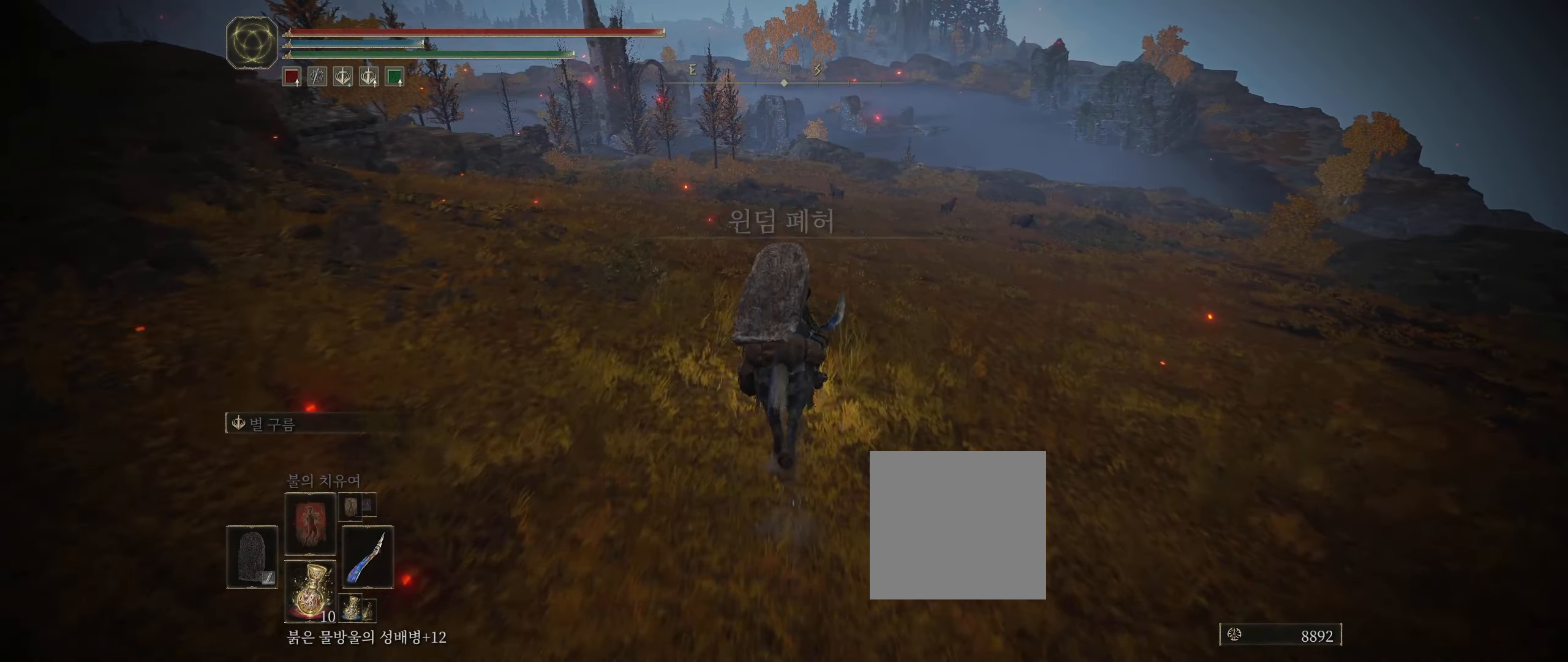
{"buttons": [], "left_stick": "up", "events": []}
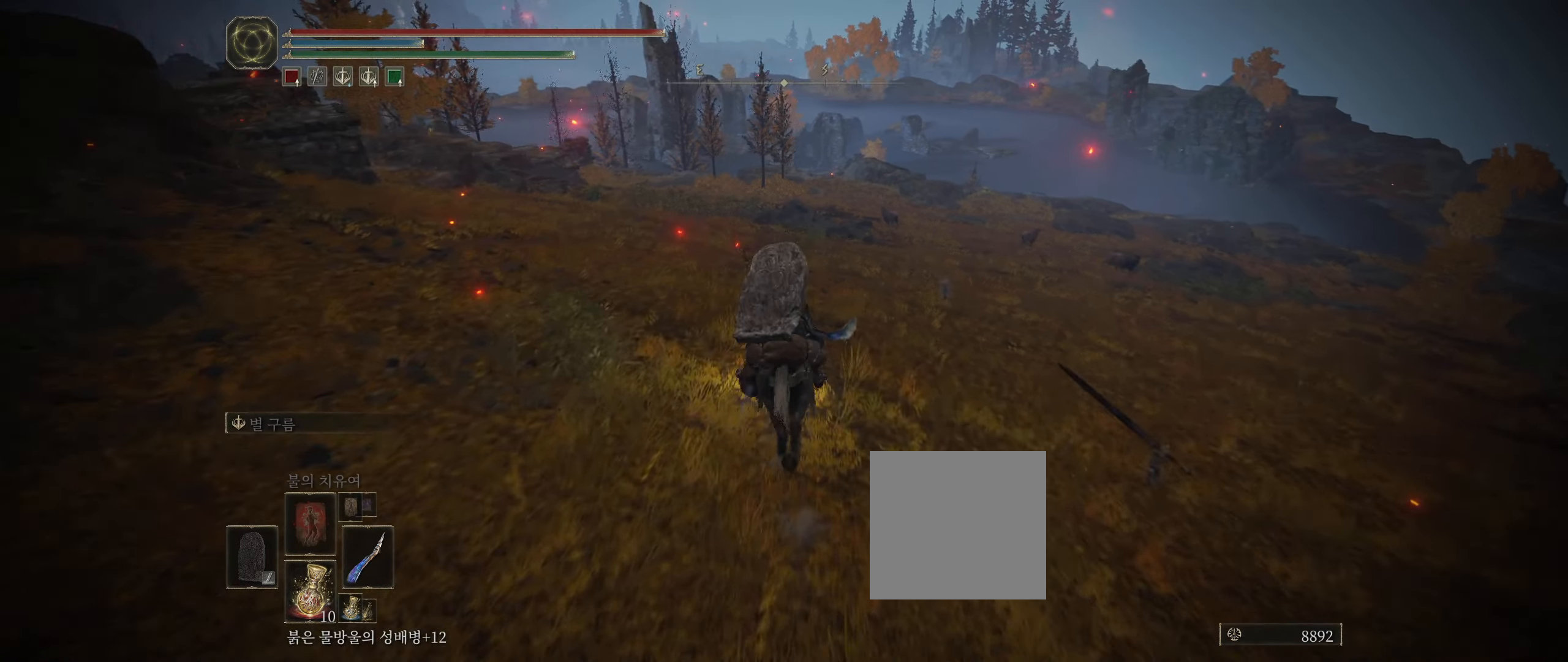
{"buttons": [], "left_stick": "up", "events": []}
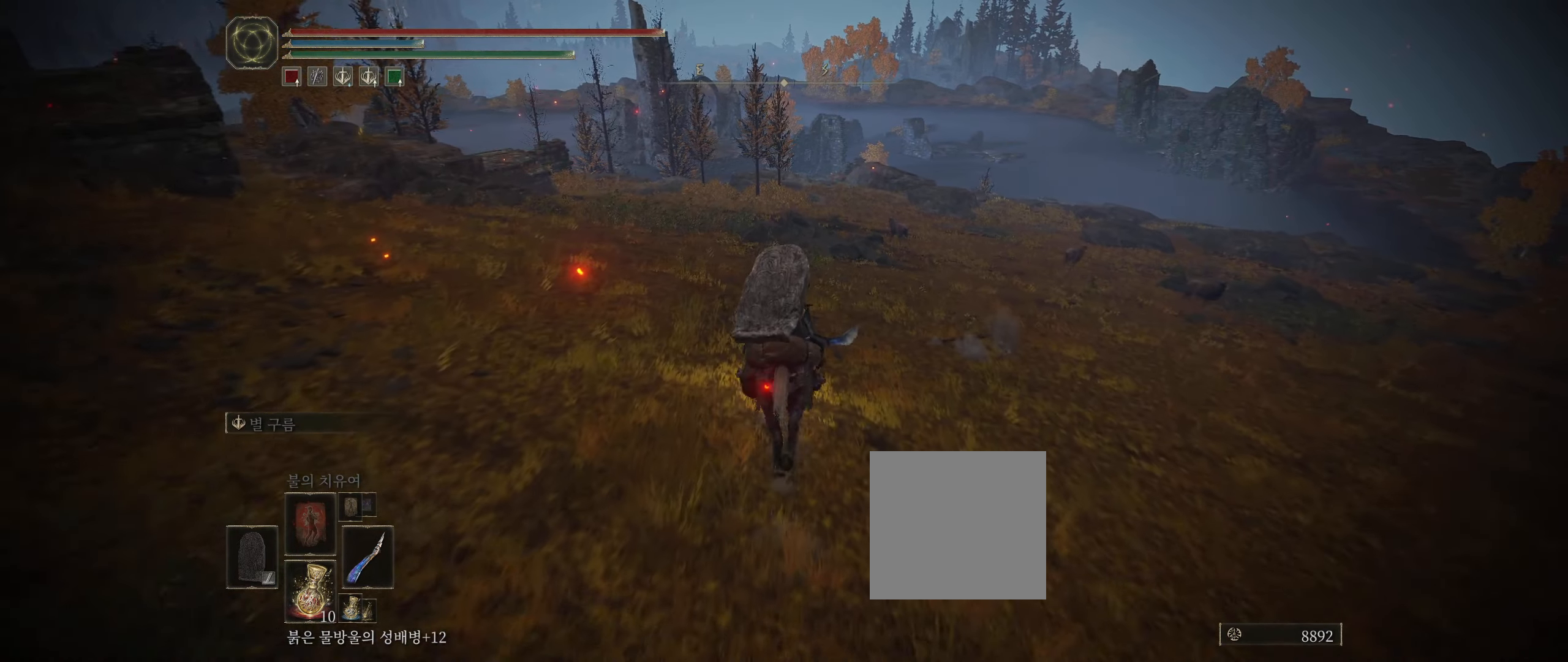
{"buttons": [], "left_stick": "center", "events": [[417, "left_stick", "center"]]}
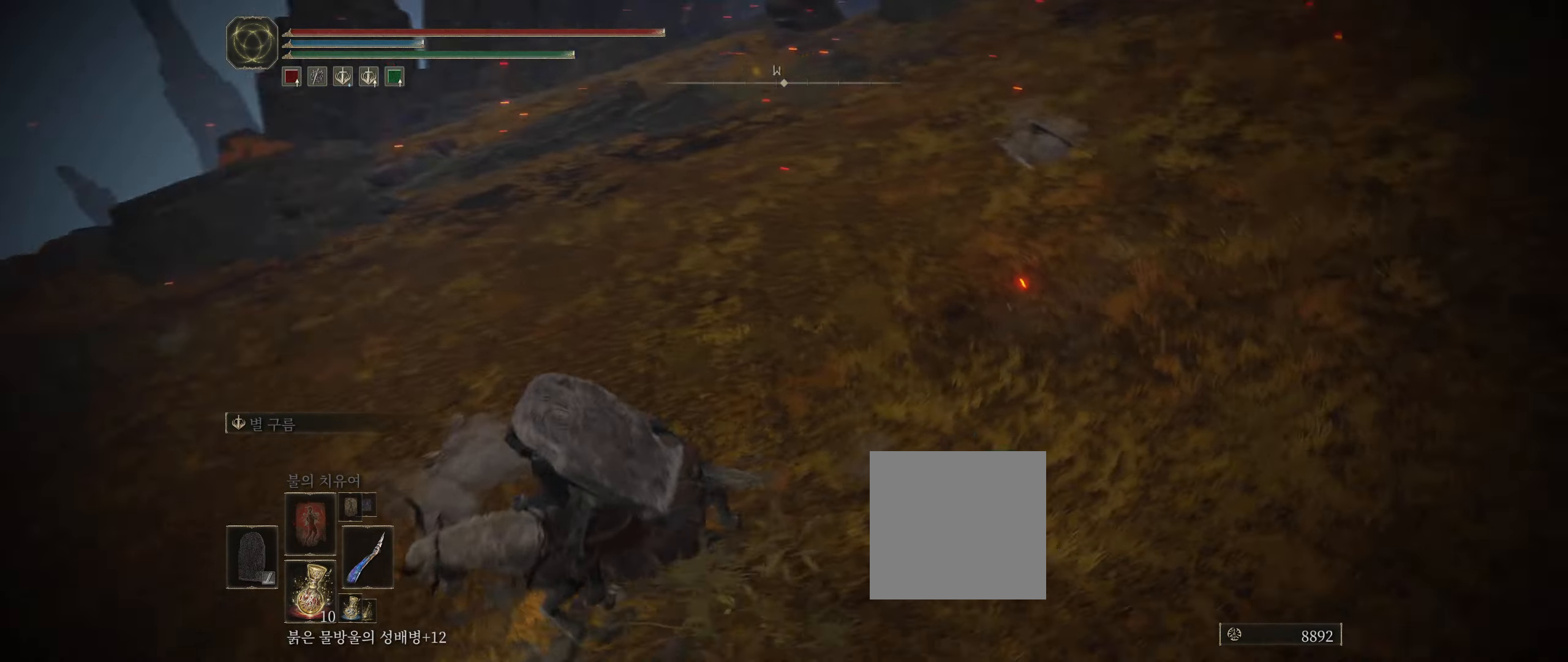
{"buttons": [], "left_stick": "center", "events": []}
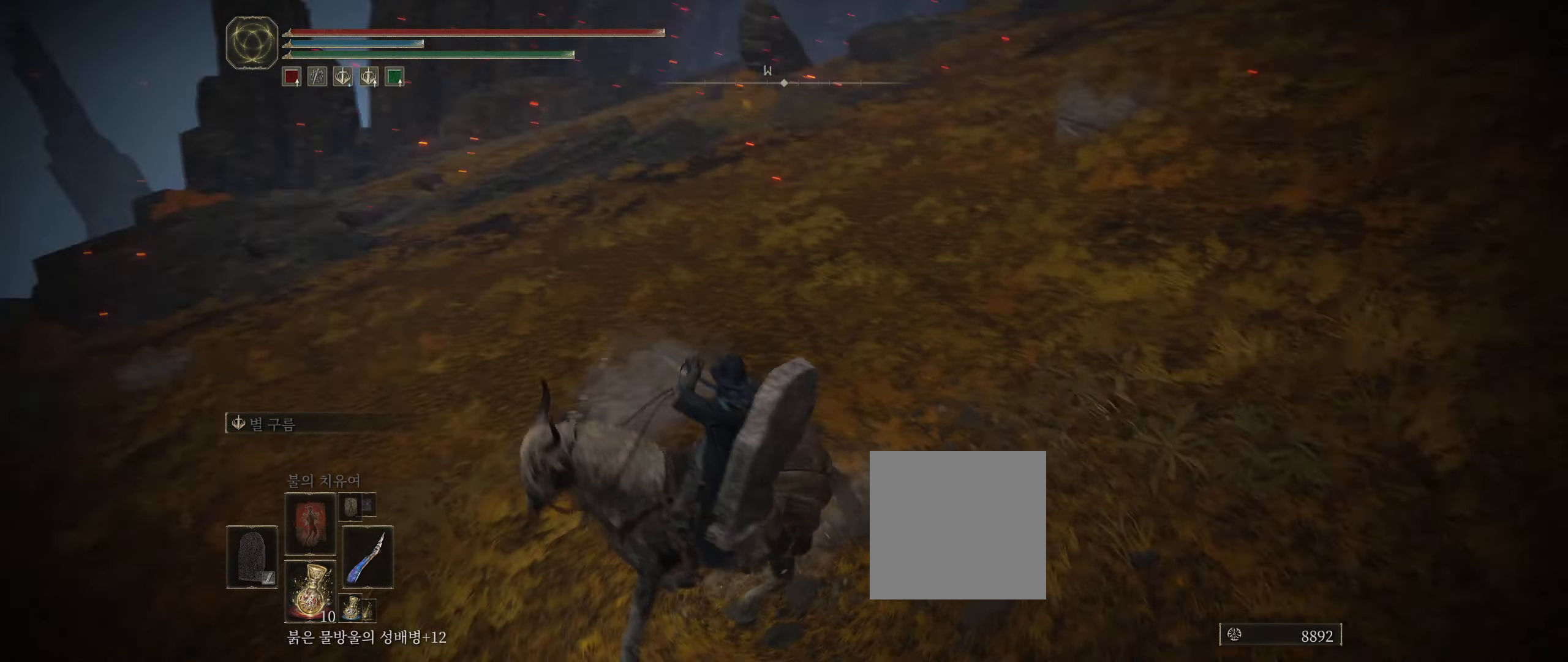
{"buttons": [], "left_stick": "up", "events": [[33, "left_stick", "up-left"], [467, "left_stick", "up"]]}
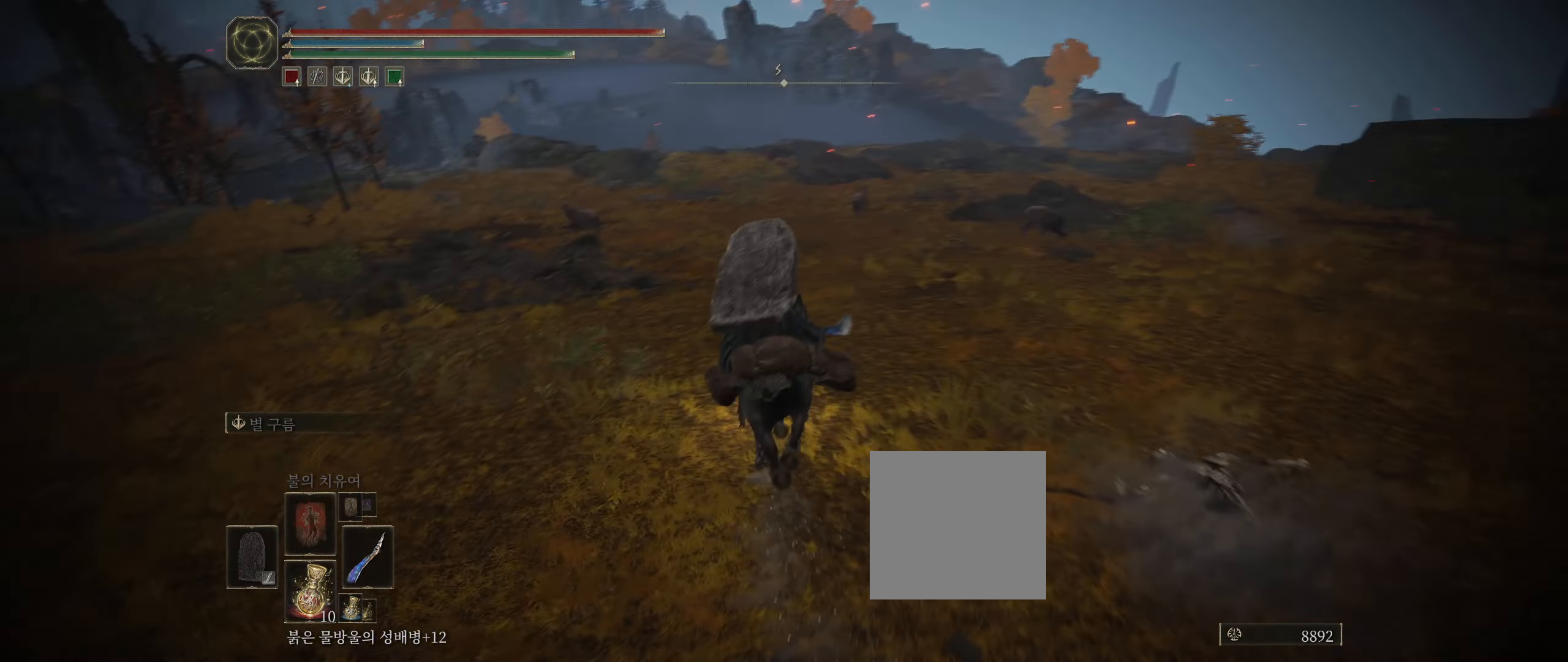
{"buttons": [], "left_stick": "up", "events": []}
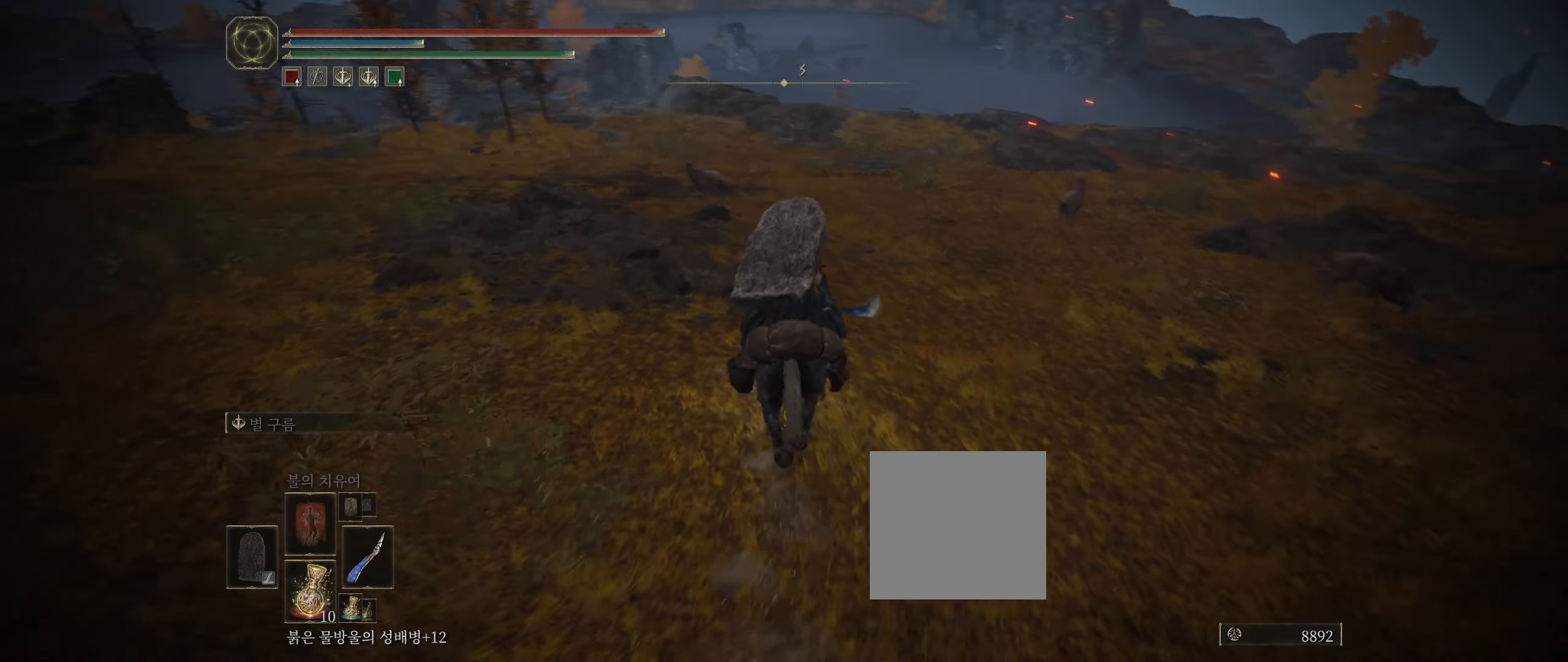
{"buttons": [], "left_stick": "up", "events": []}
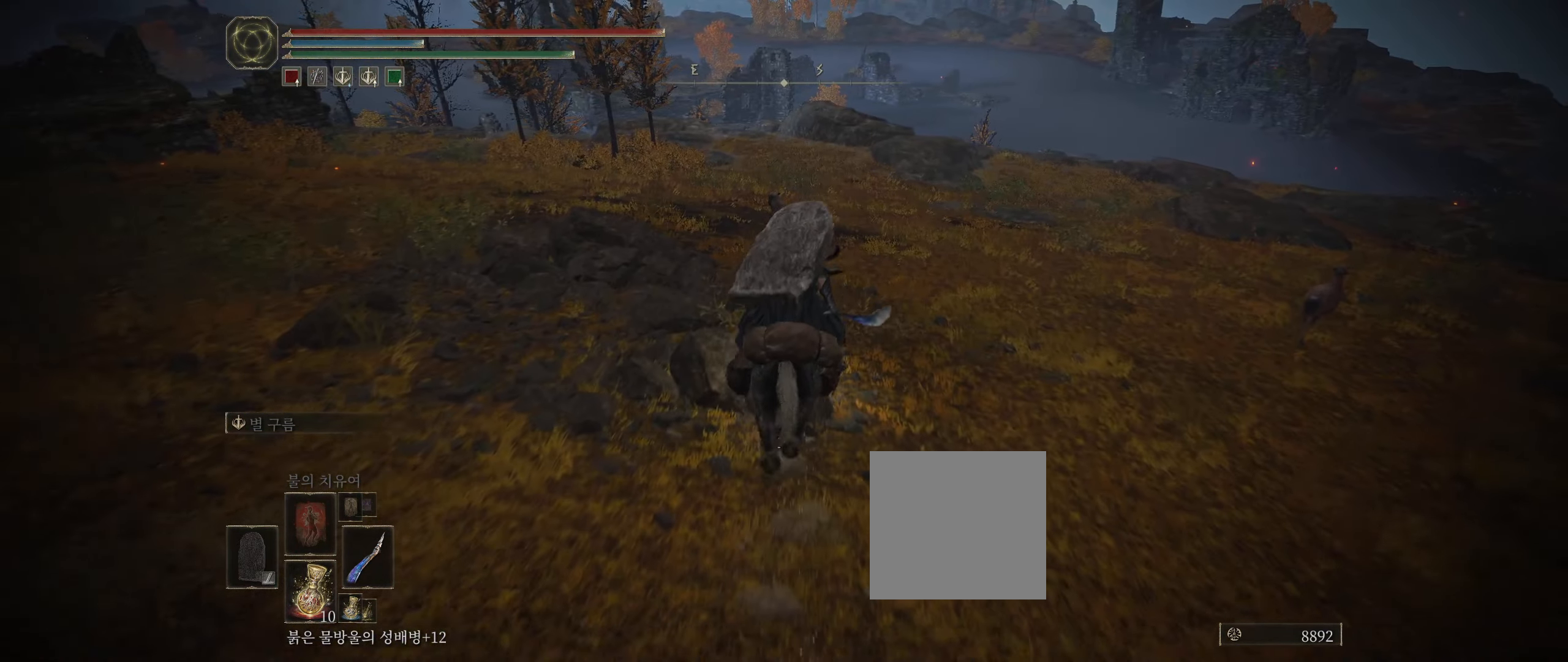
{"buttons": [], "left_stick": "up", "events": []}
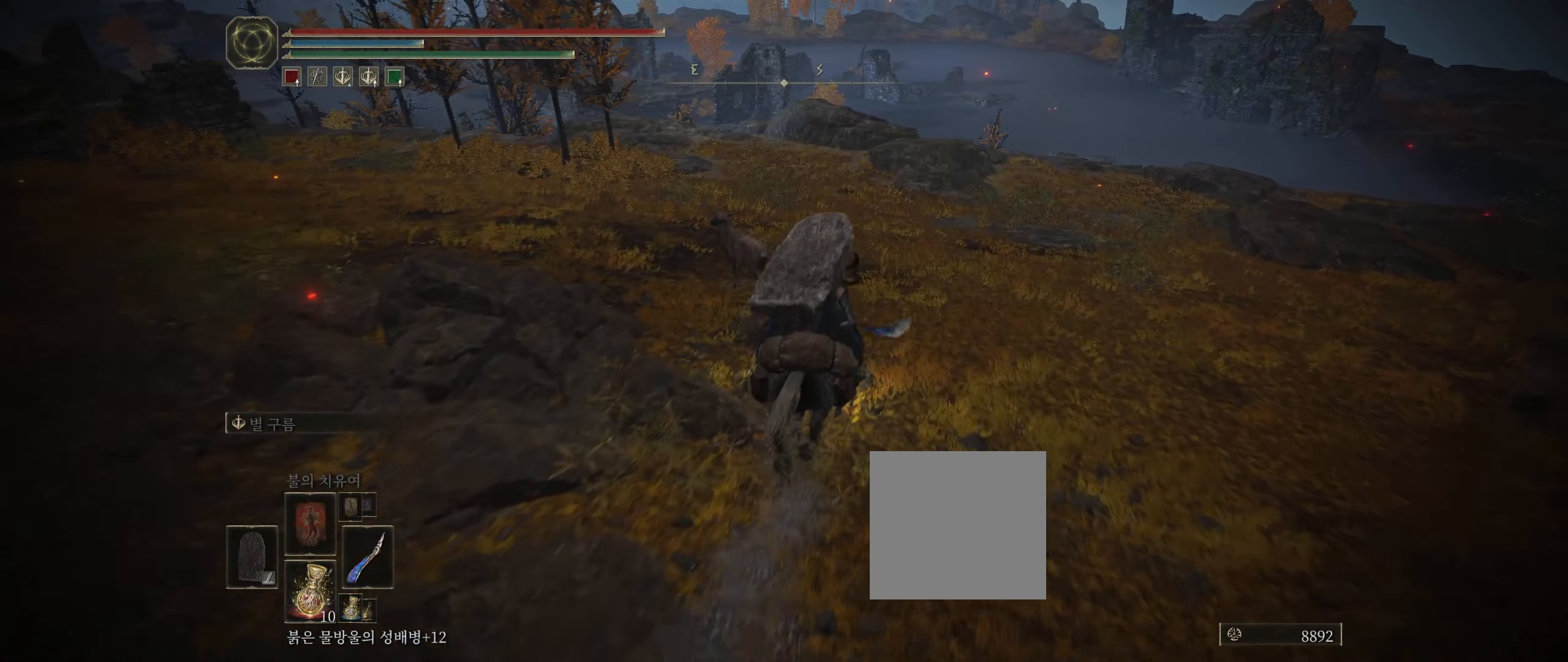
{"buttons": [], "left_stick": "up", "events": []}
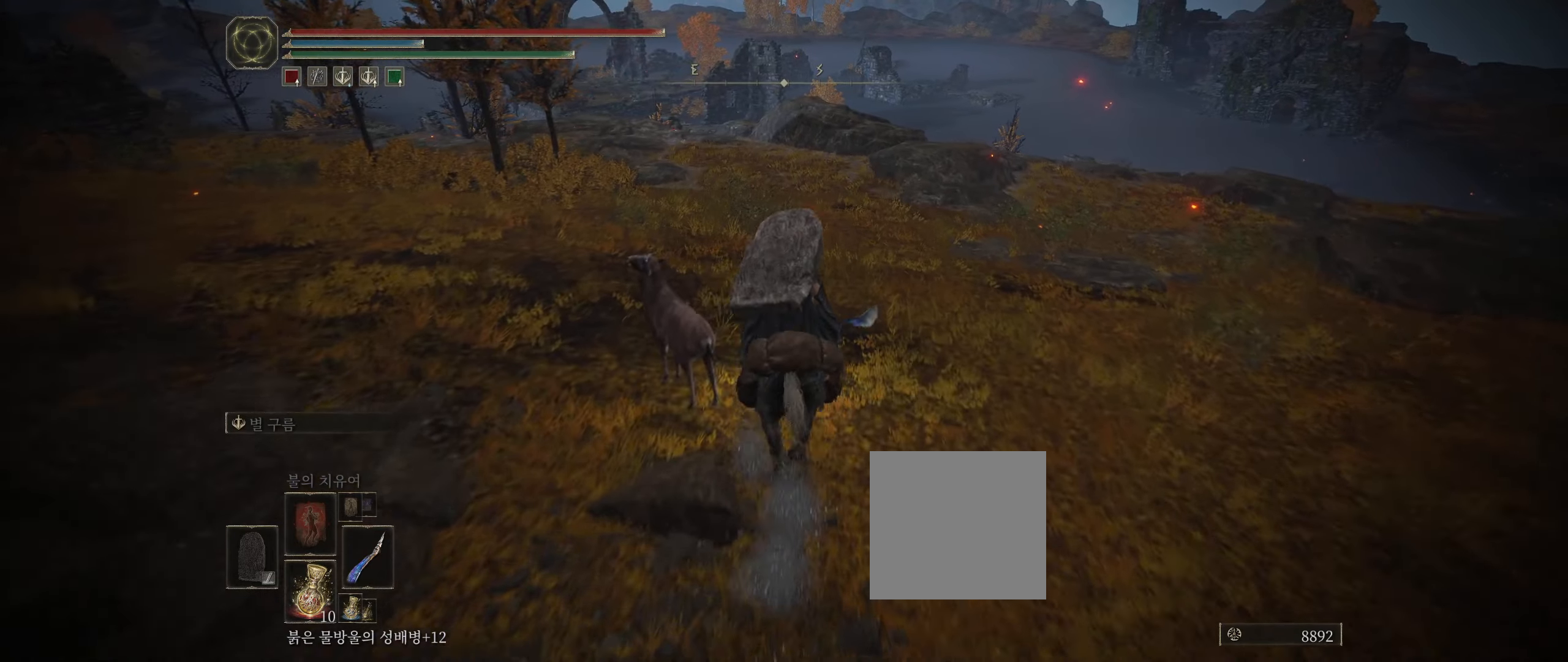
{"buttons": [], "left_stick": "up", "events": []}
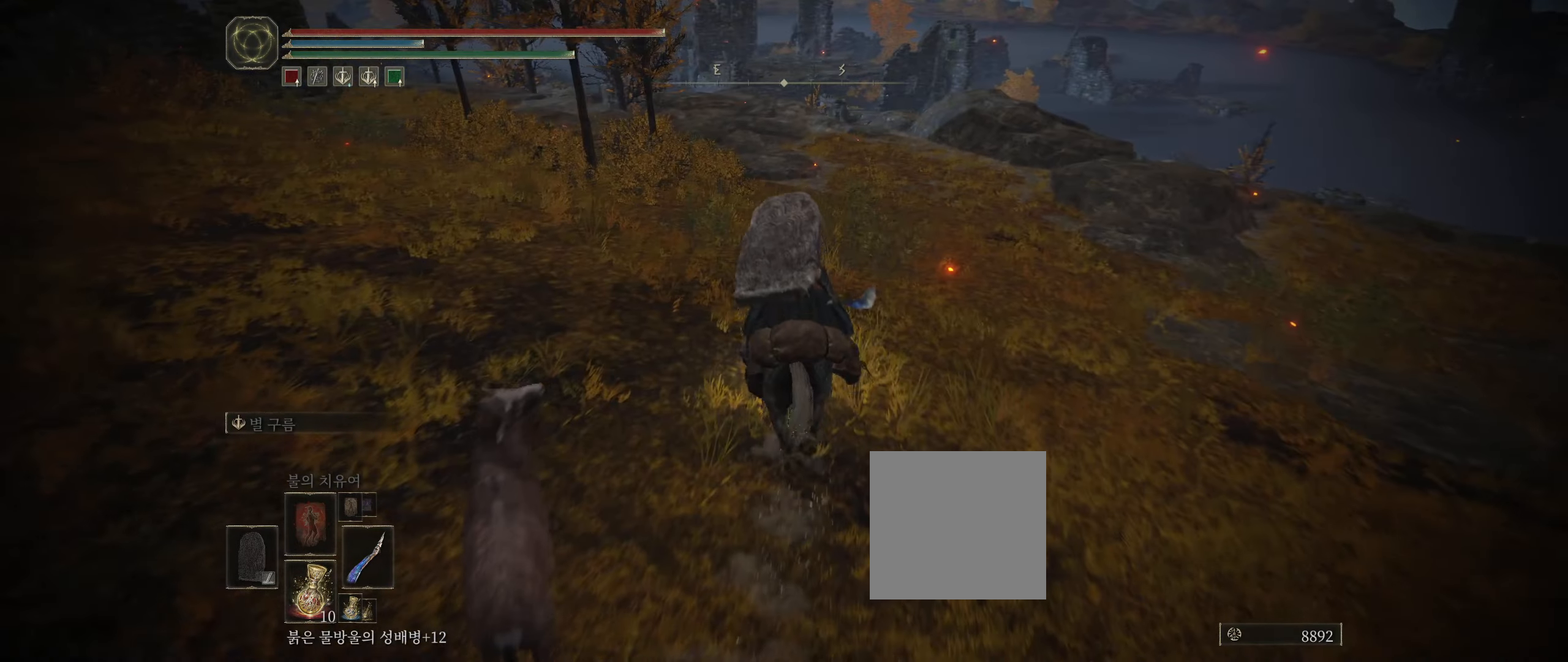
{"buttons": [], "left_stick": "up", "events": []}
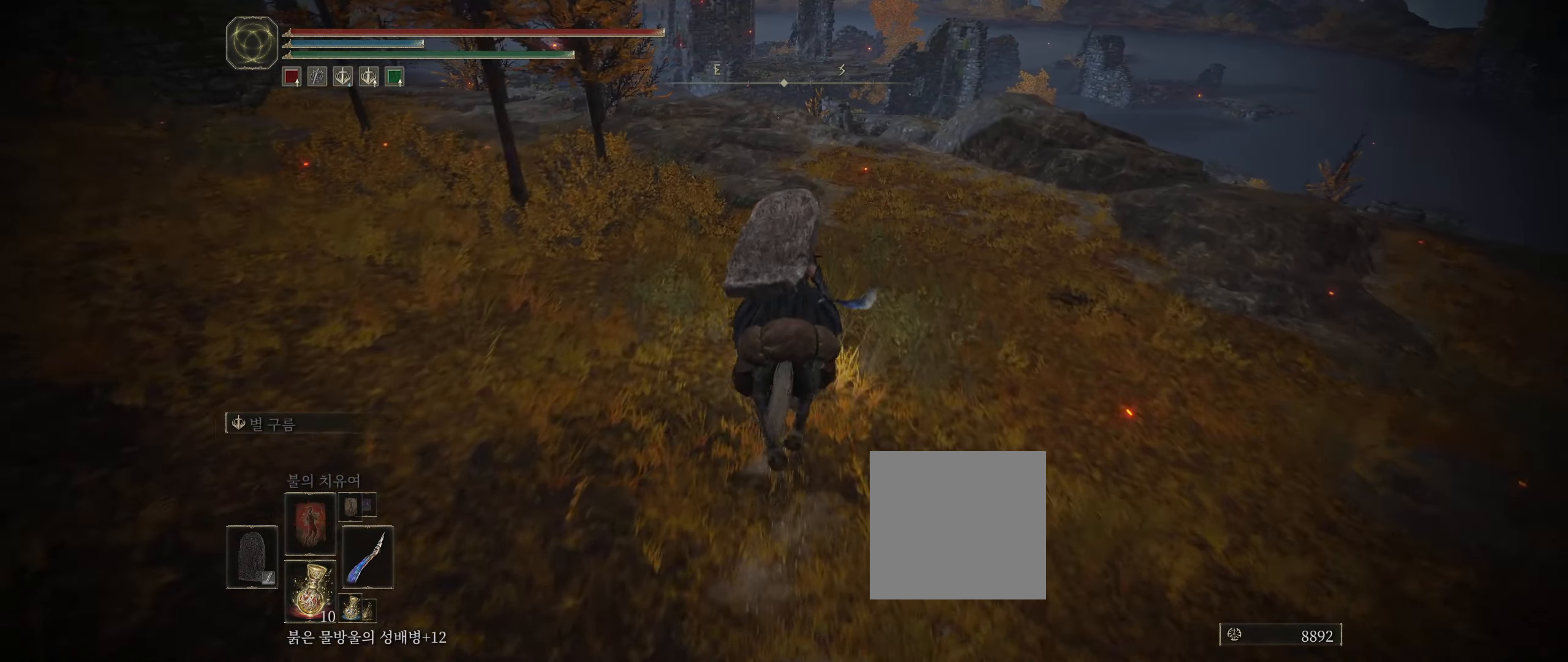
{"buttons": [], "left_stick": "up", "events": []}
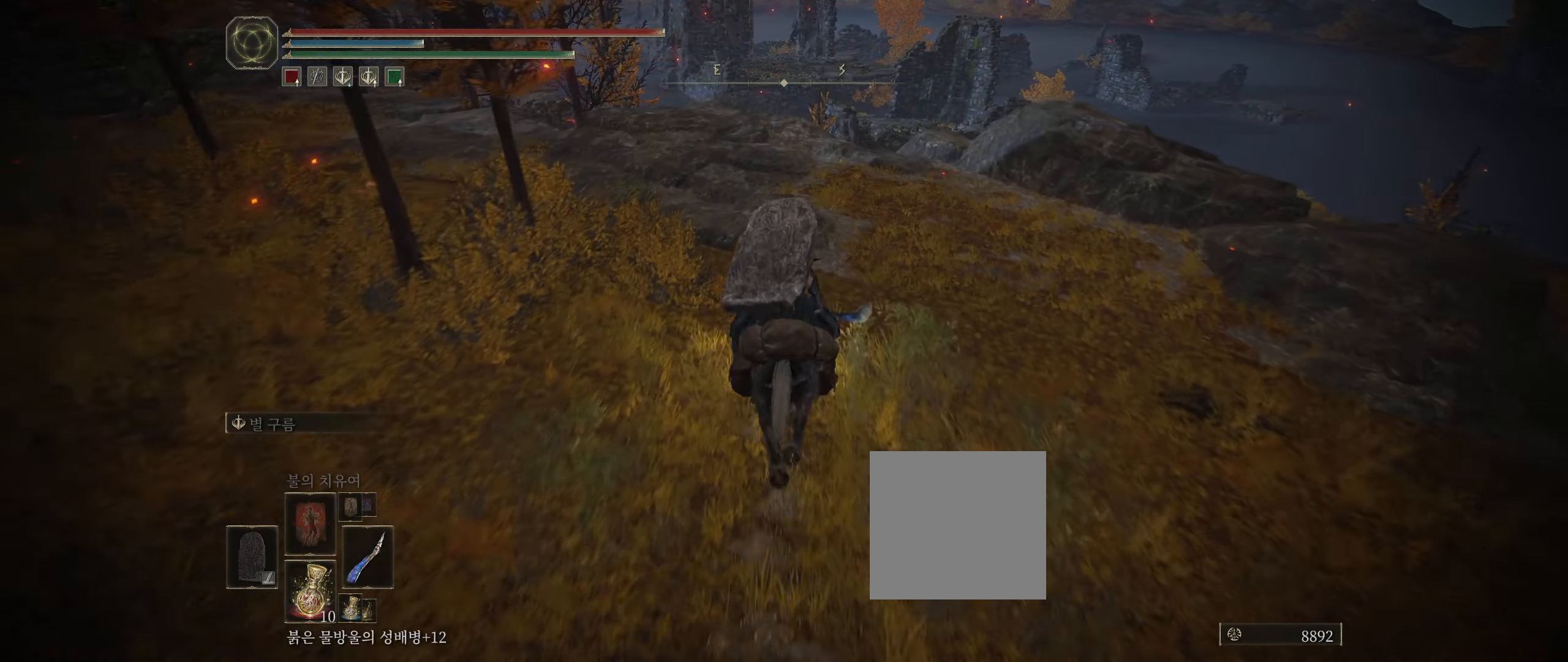
{"buttons": [], "left_stick": "up", "events": []}
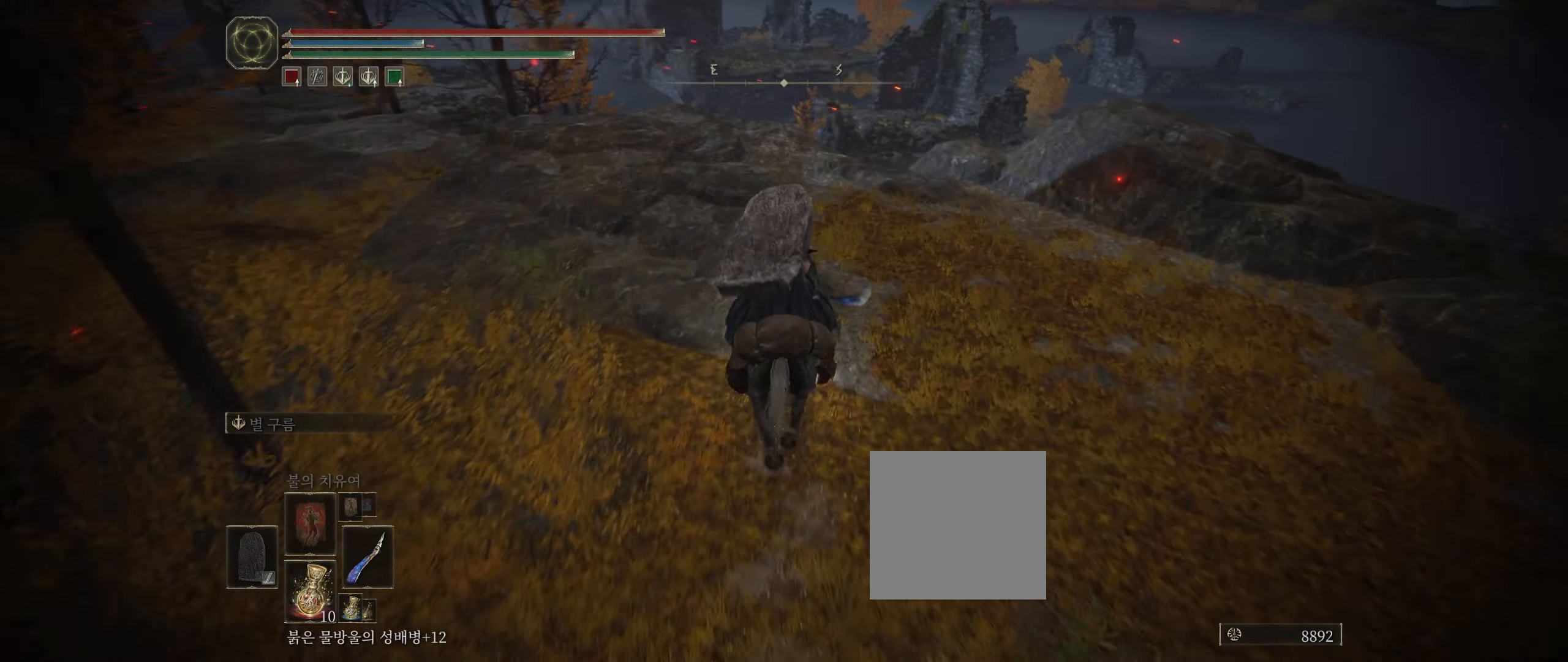
{"buttons": [], "left_stick": "up", "events": []}
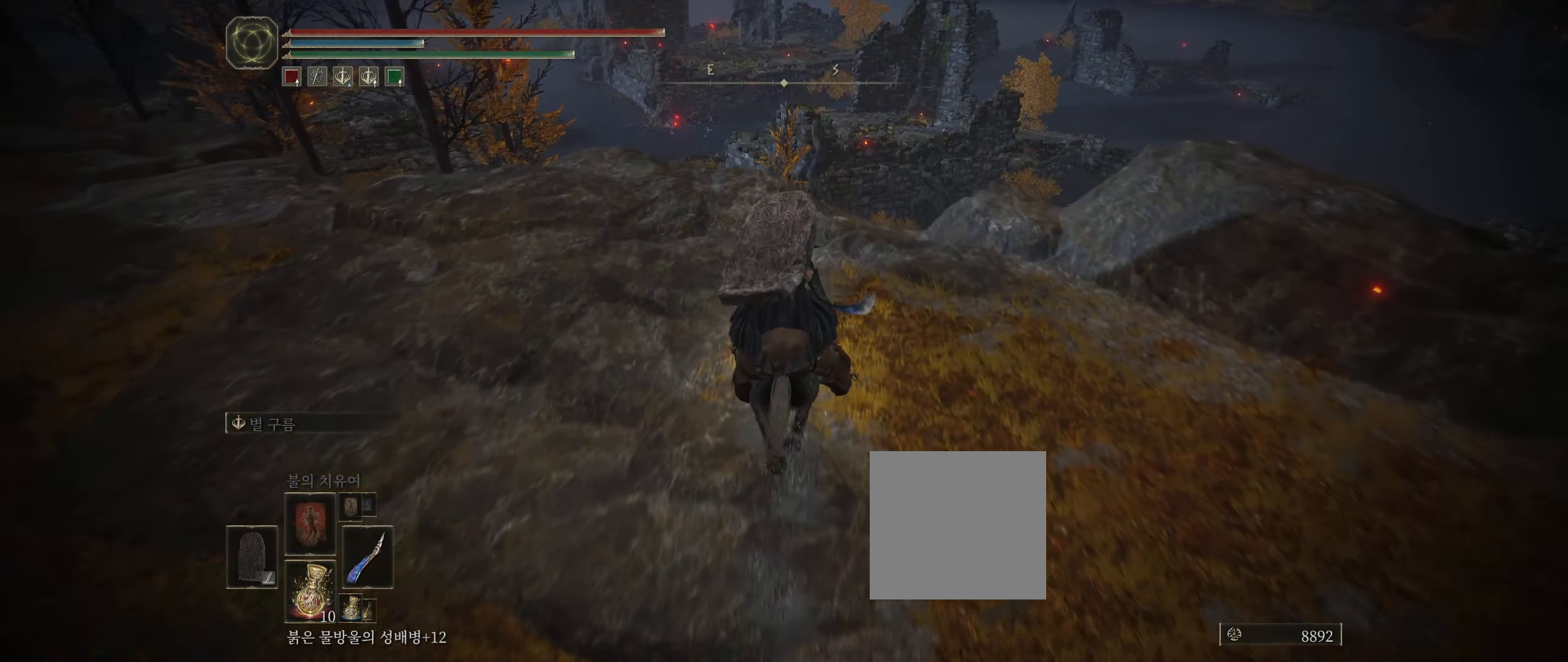
{"buttons": [], "left_stick": "up-left", "events": [[84, "left_stick", "up-left"]]}
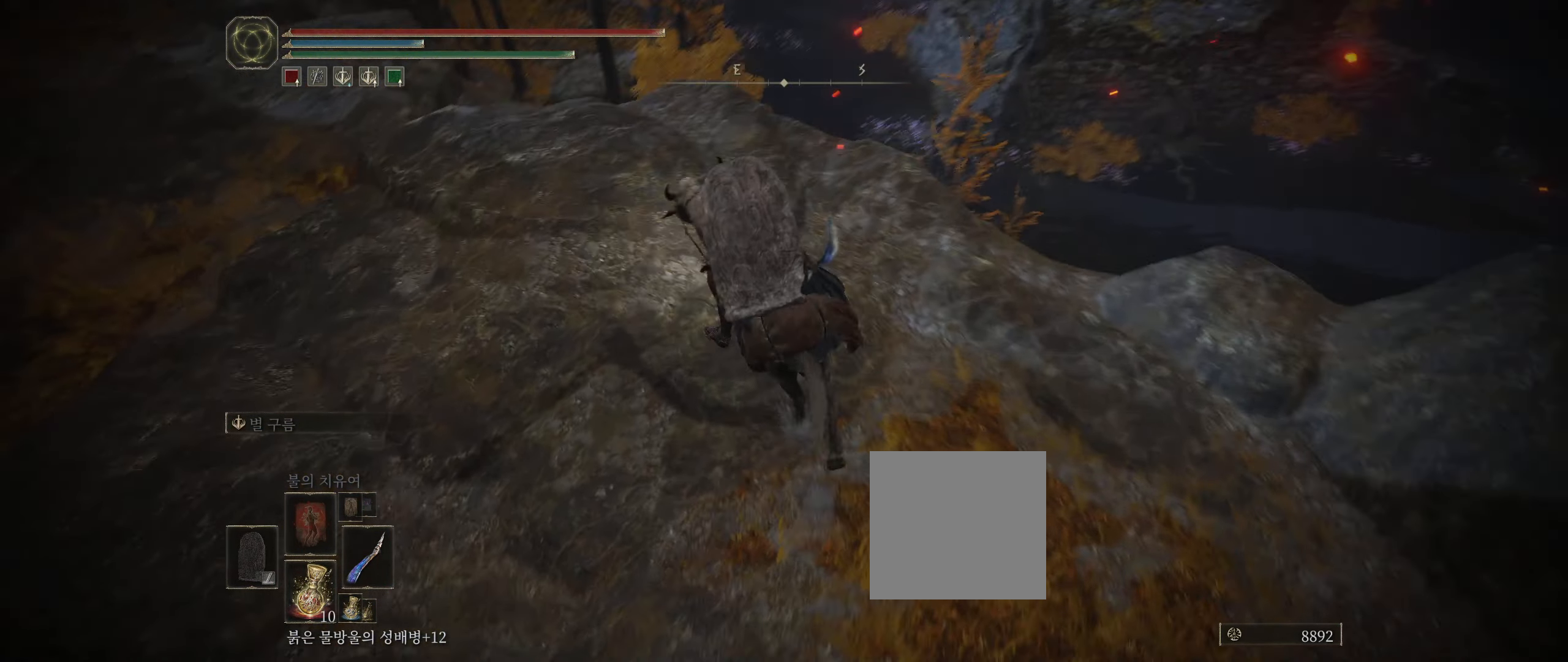
{"buttons": [], "left_stick": "up-left", "events": []}
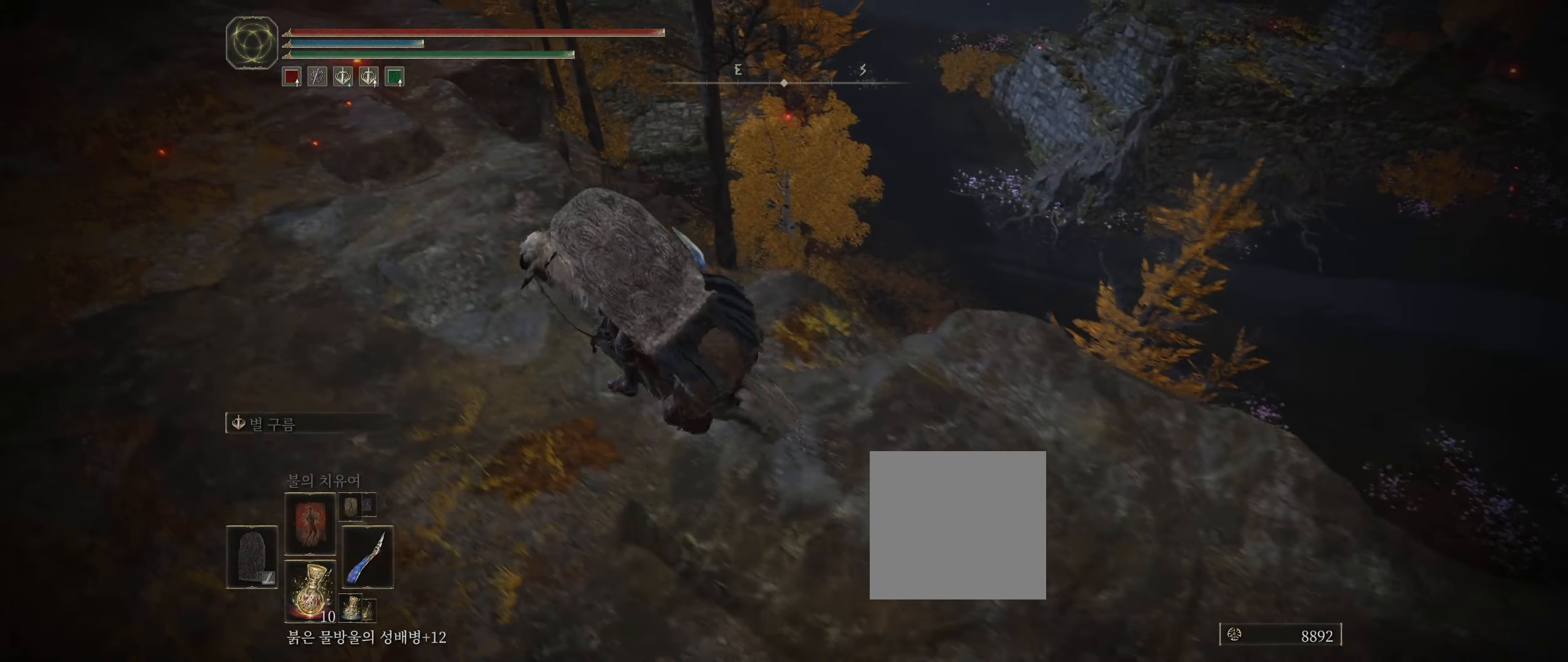
{"buttons": [], "left_stick": "up-left", "events": []}
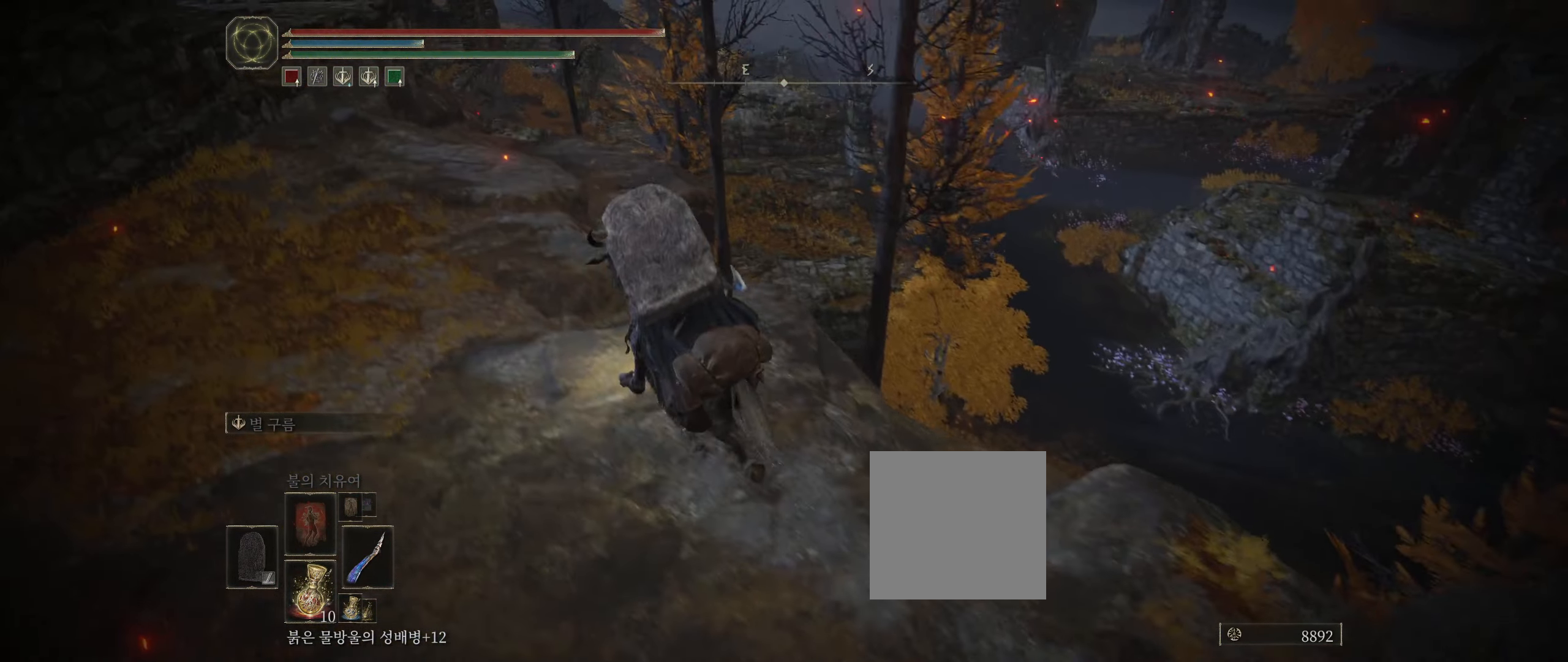
{"buttons": [], "left_stick": "up-left", "events": []}
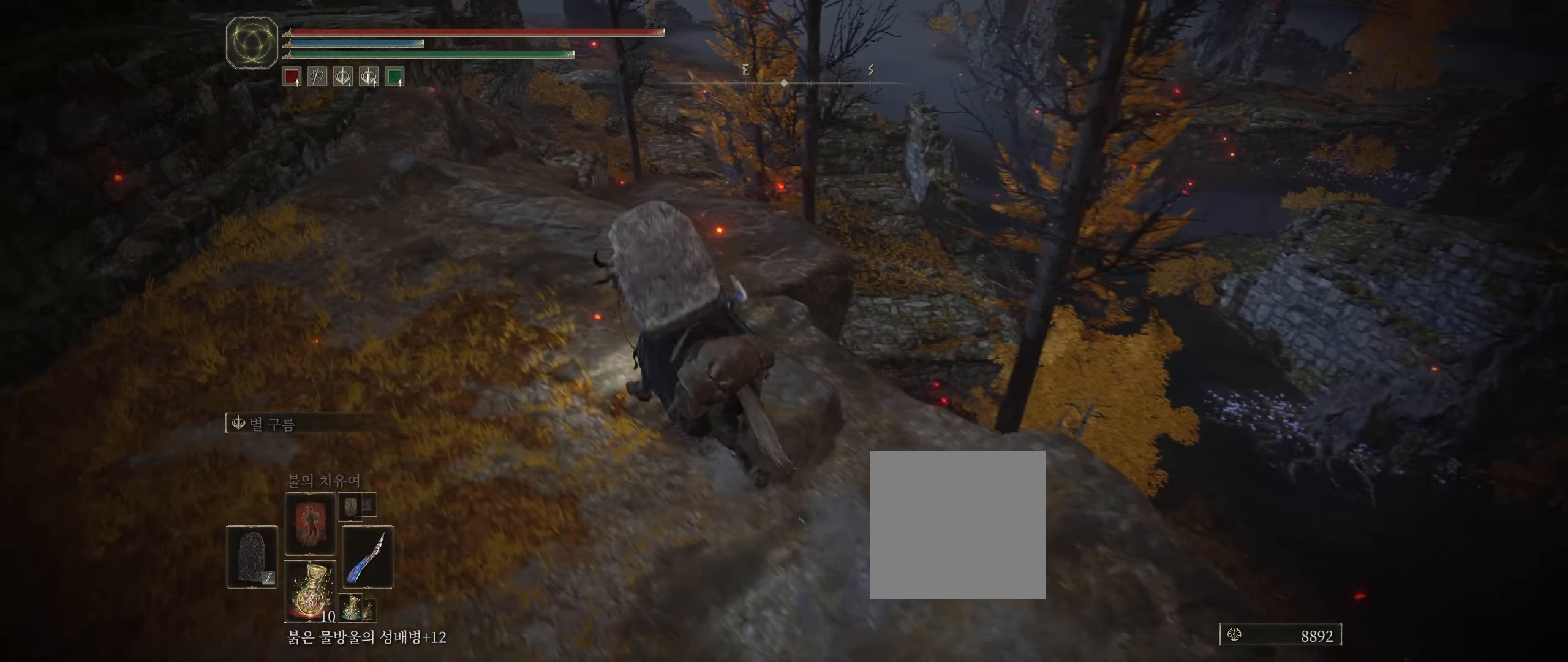
{"buttons": [], "left_stick": "up", "events": [[283, "left_stick", "up"]]}
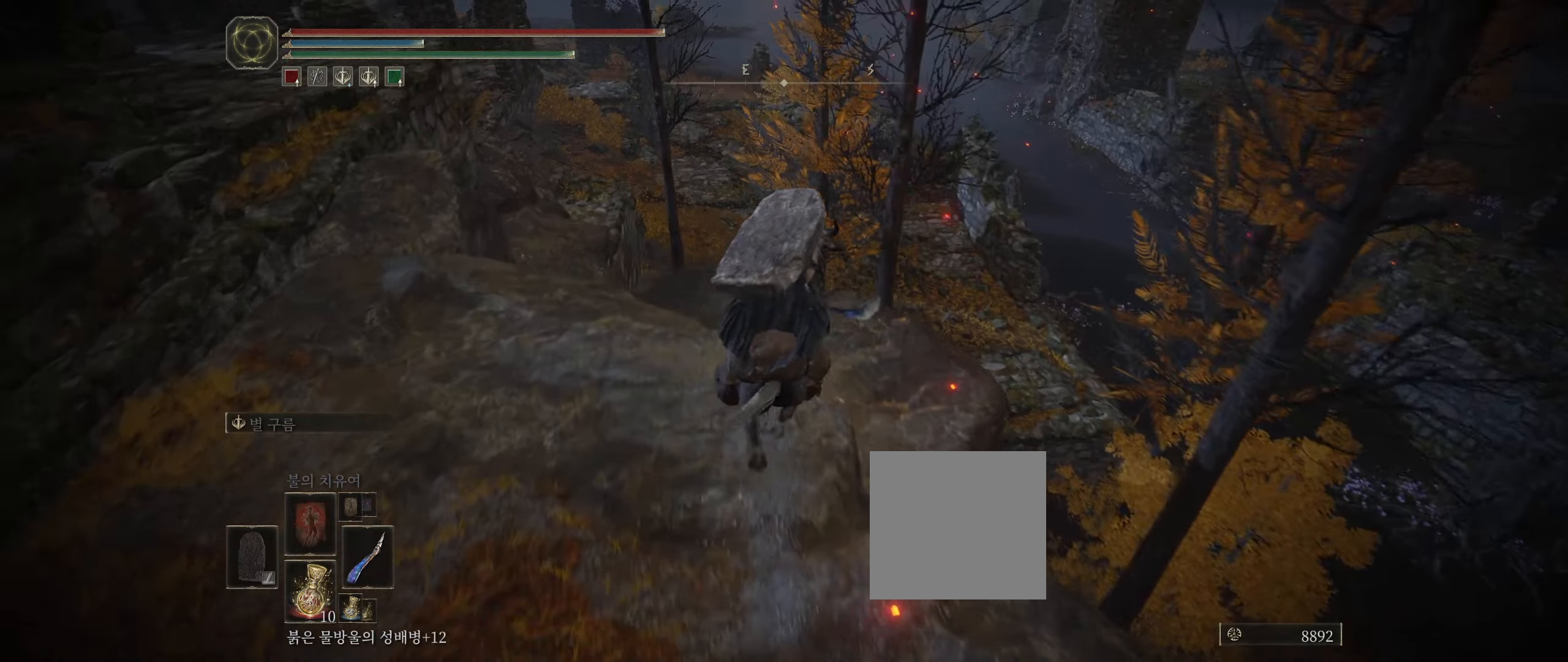
{"buttons": [], "left_stick": "up", "events": []}